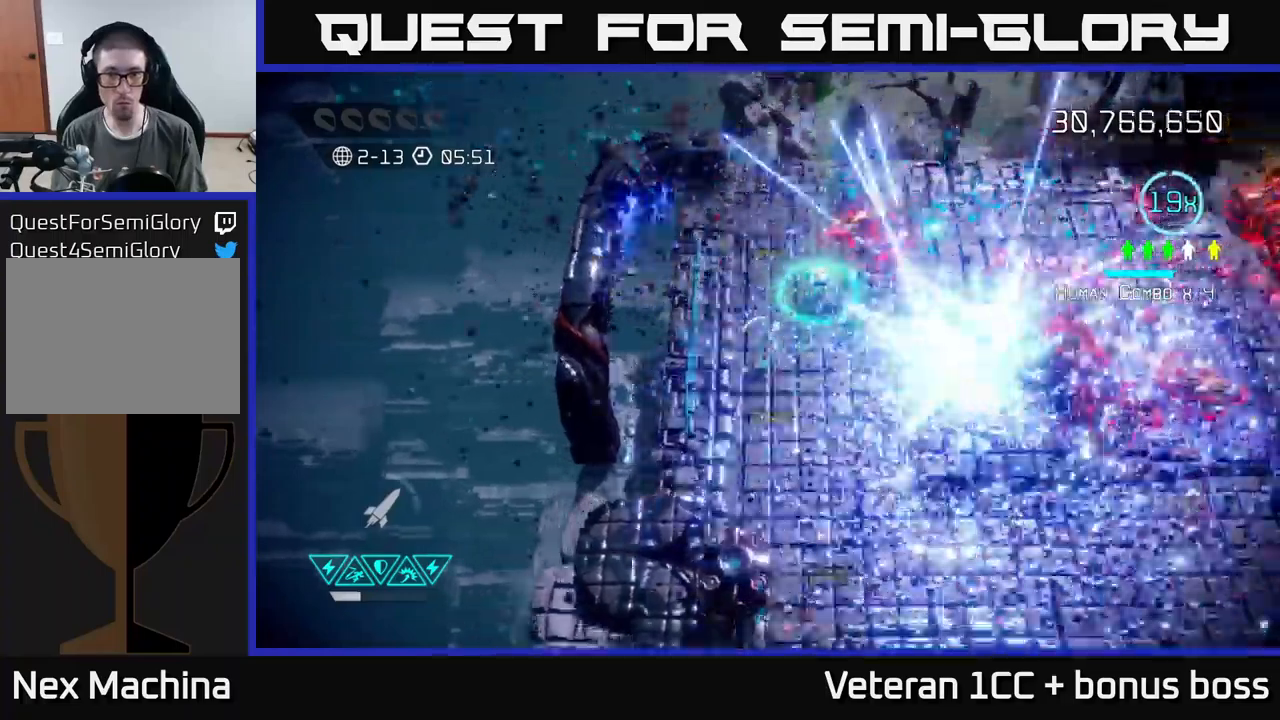
Gameplay with a controller (Xbox layout); each line is a JSON object with the inputs held at the frame after it. "events" lists button and stick changes between this image and that frame as [ms after this image, input, new state], when the widget could be followed in between. Not read: L3 R3.
{"buttons": [], "left_stick": "up-left", "right_stick": "right", "events": [[100, "right_stick", "center"], [200, "right_stick", "right"], [350, "left_stick", "left"], [434, "left_stick", "up-left"]]}
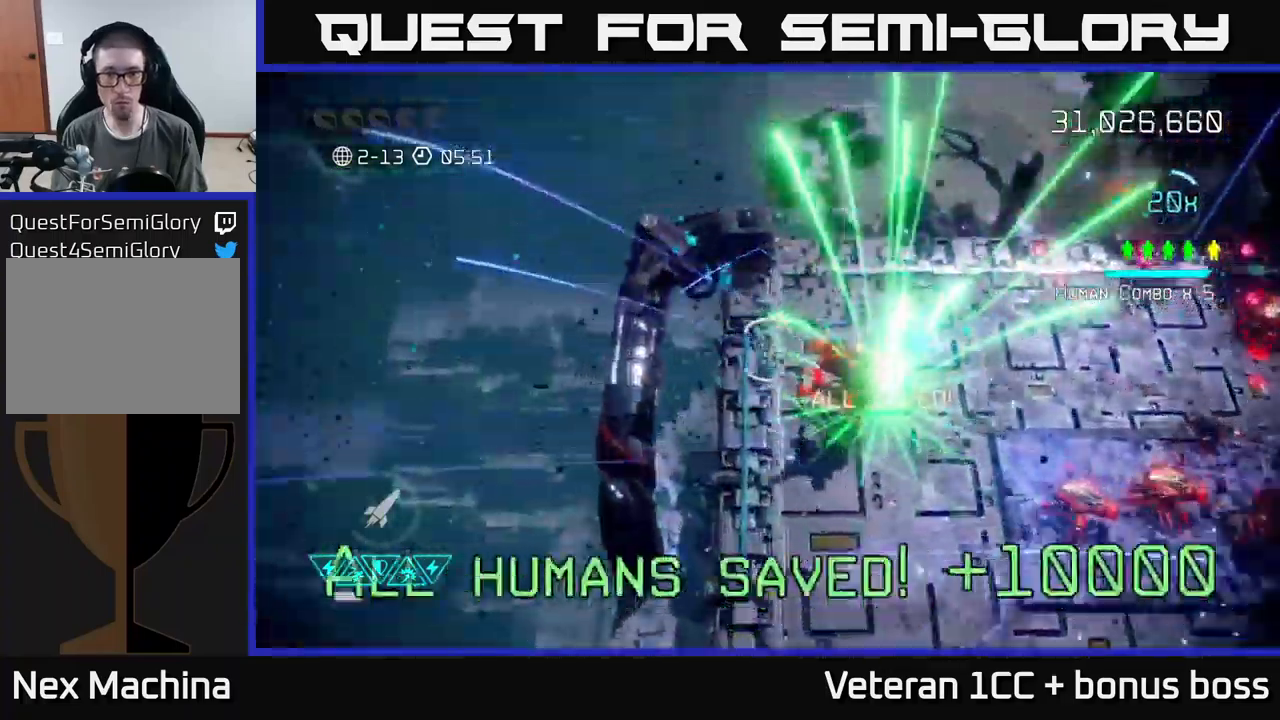
{"buttons": [], "left_stick": "right", "right_stick": "down-left", "events": [[67, "right_stick", "down-right"], [117, "left_stick", "up-right"], [234, "right_stick", "down"], [384, "left_stick", "right"], [434, "right_stick", "down-left"]]}
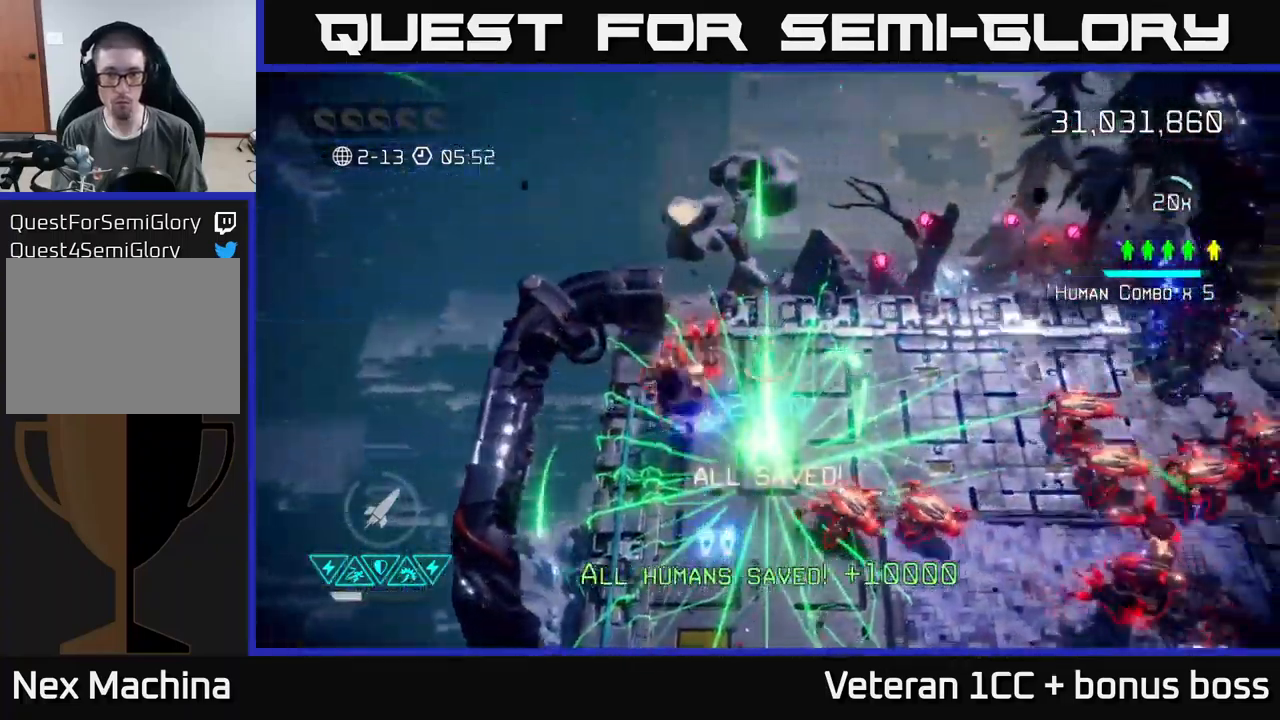
{"buttons": [], "left_stick": "up-left", "right_stick": "down", "events": [[217, "left_stick", "up-right"], [417, "right_stick", "down"], [450, "left_stick", "up-left"]]}
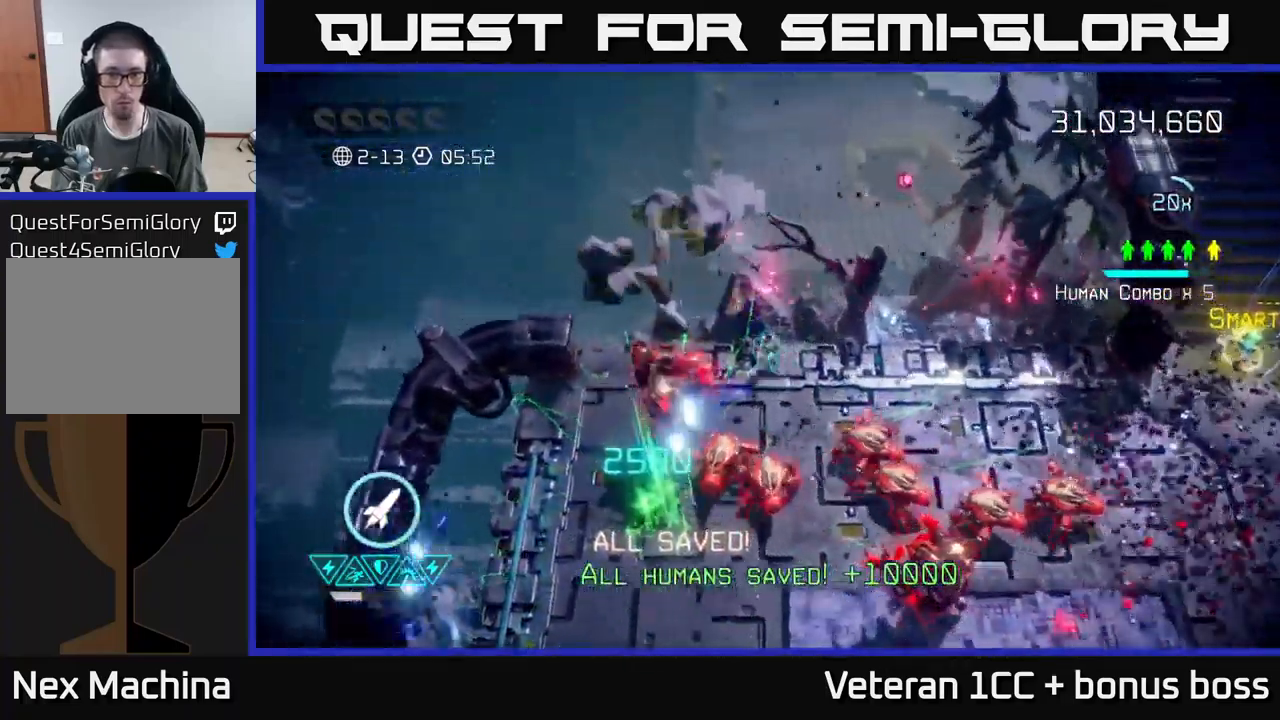
{"buttons": [], "left_stick": "down-right", "right_stick": "right", "events": [[84, "L2", "down"], [100, "left_stick", "down-left"], [200, "L2", "up"], [217, "right_stick", "right"], [234, "L2", "down"], [317, "left_stick", "down"], [367, "L2", "up"], [484, "left_stick", "down-right"]]}
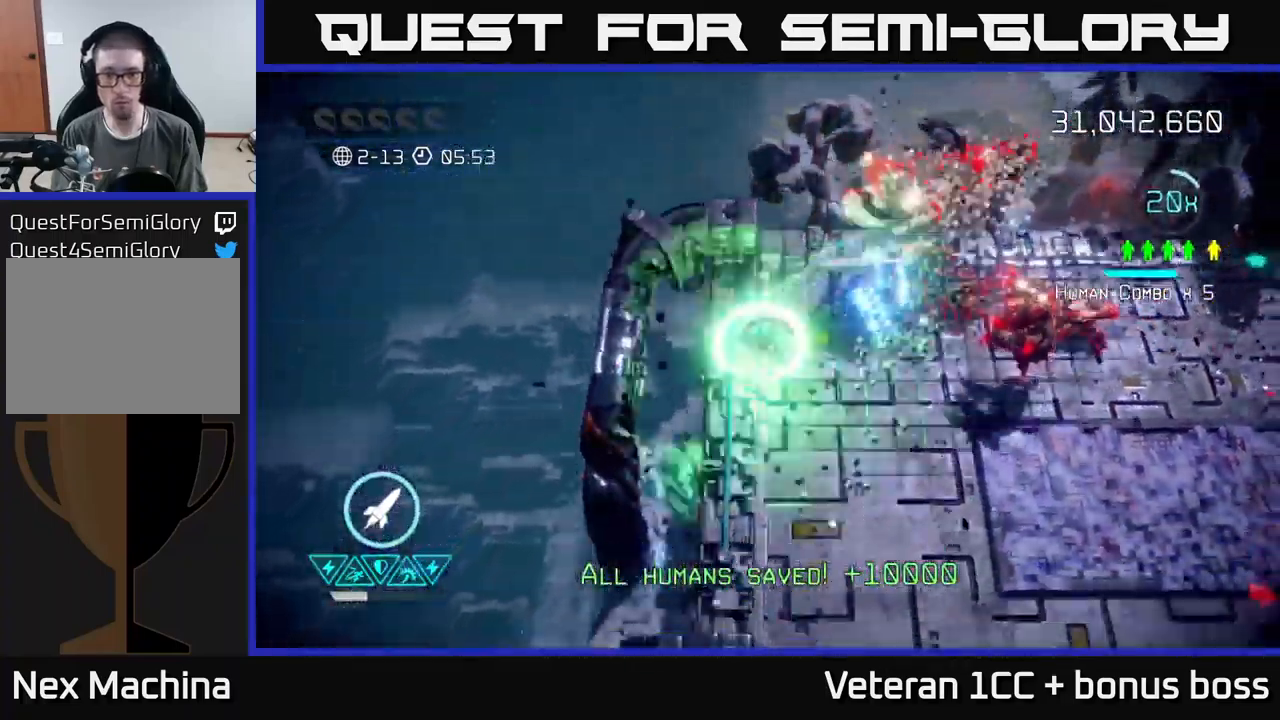
{"buttons": [], "left_stick": "down-right", "right_stick": "up-right", "events": [[84, "right_stick", "up-right"]]}
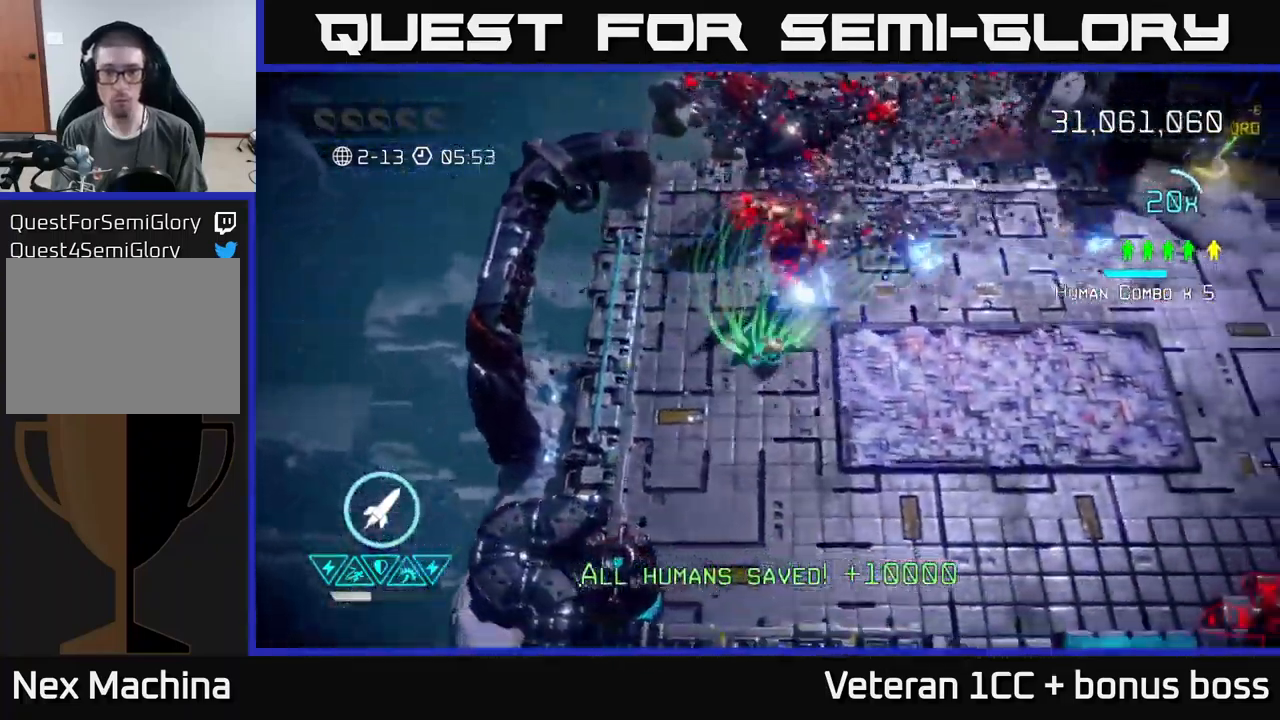
{"buttons": [], "left_stick": "center", "right_stick": "up", "events": [[84, "left_stick", "center"], [167, "left_stick", "down"], [184, "right_stick", "up"], [417, "left_stick", "center"]]}
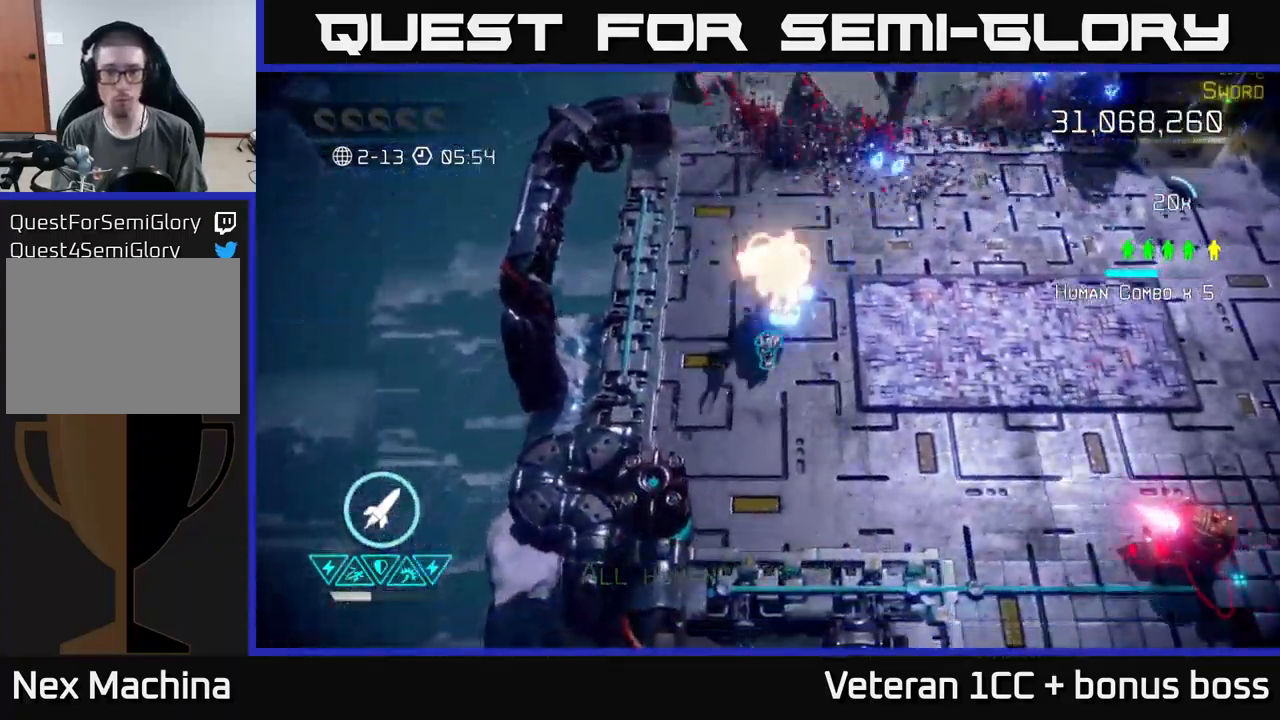
{"buttons": [], "left_stick": "down-right", "right_stick": "right", "events": [[150, "left_stick", "down-right"], [417, "right_stick", "right"]]}
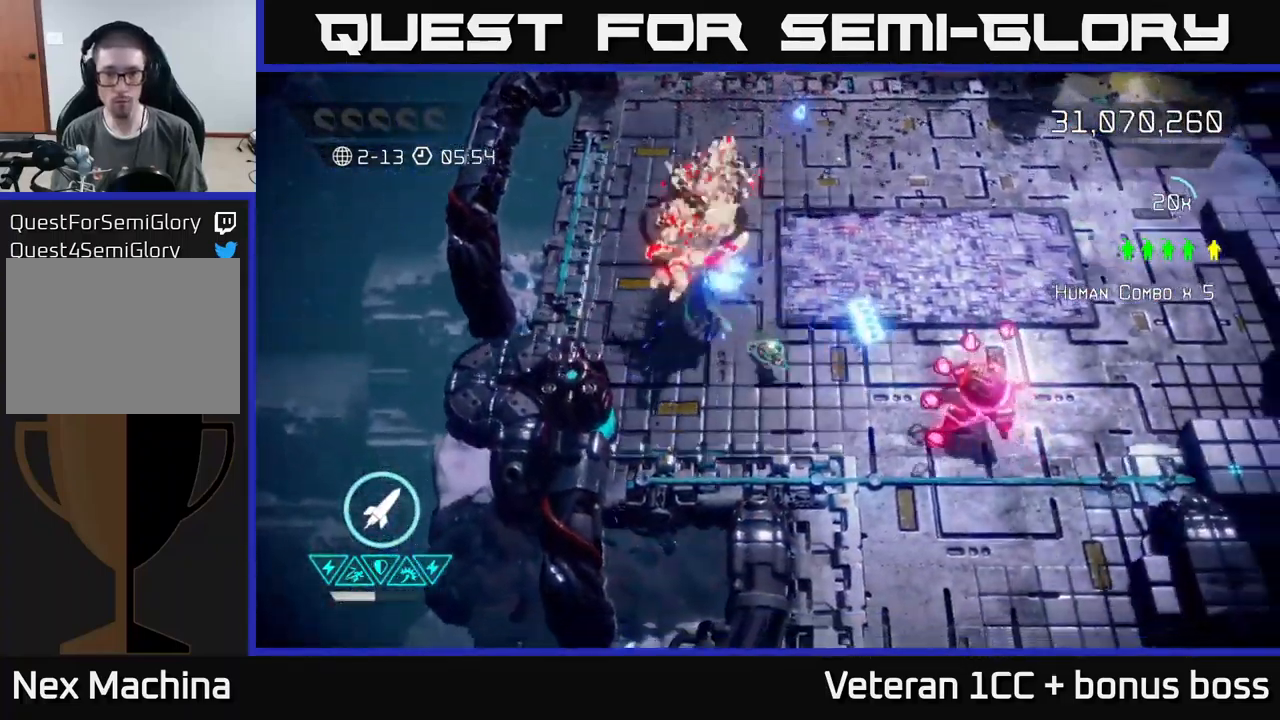
{"buttons": [], "left_stick": "up-left", "right_stick": "up-right", "events": [[150, "left_stick", "down"], [334, "right_stick", "up-right"], [500, "left_stick", "up-left"]]}
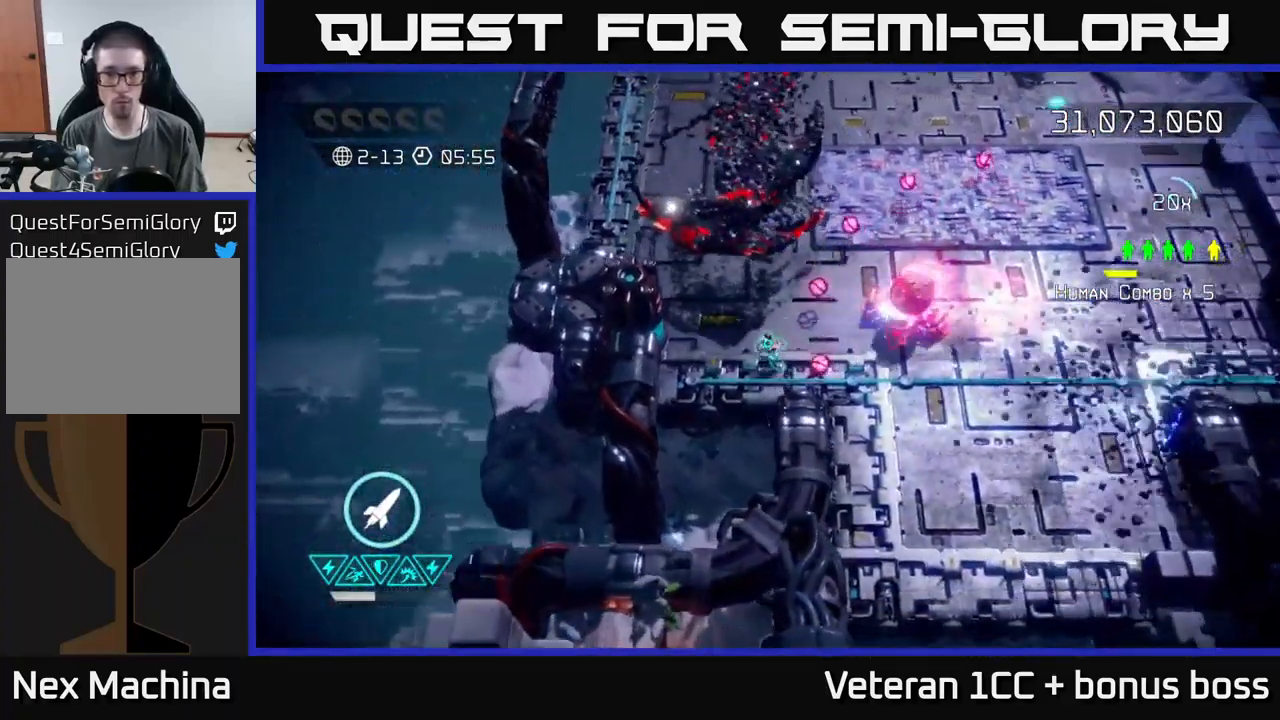
{"buttons": [], "left_stick": "left", "right_stick": "right", "events": [[117, "right_stick", "right"], [217, "left_stick", "down-right"], [384, "left_stick", "center"], [434, "left_stick", "left"]]}
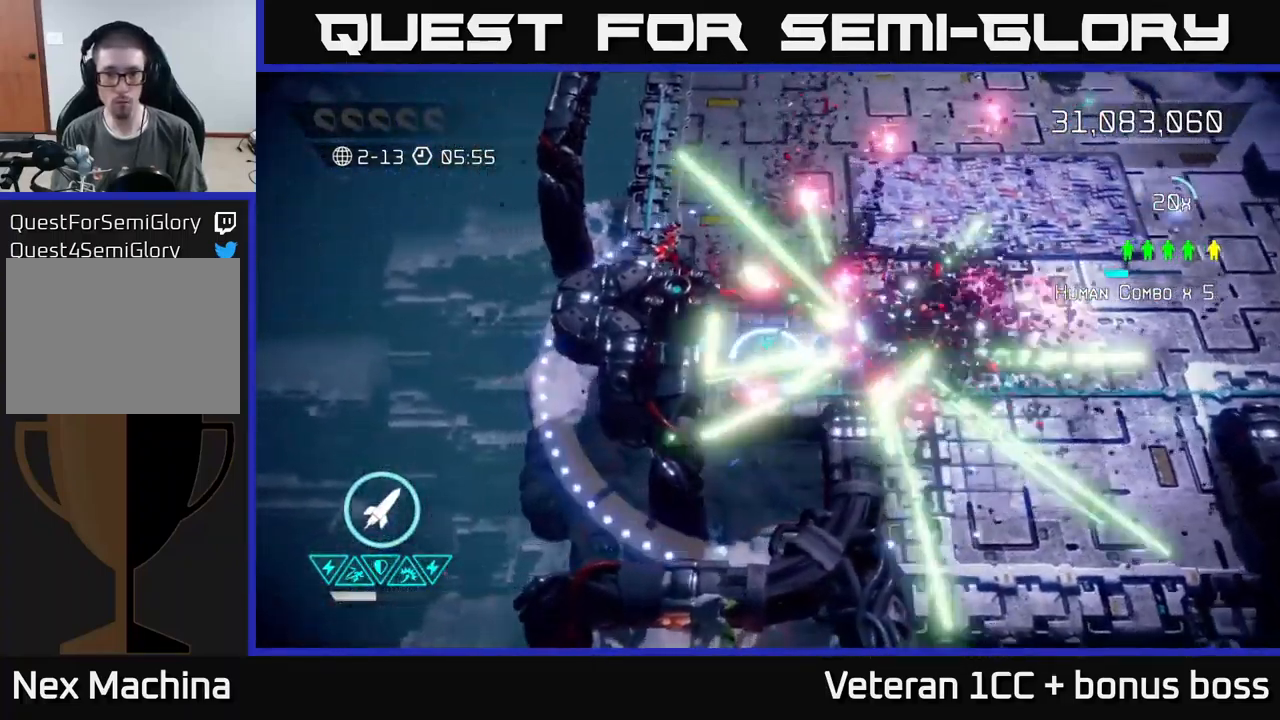
{"buttons": [], "left_stick": "right", "right_stick": "right", "events": [[200, "left_stick", "center"], [250, "left_stick", "right"], [367, "L2", "down"], [501, "L2", "up"]]}
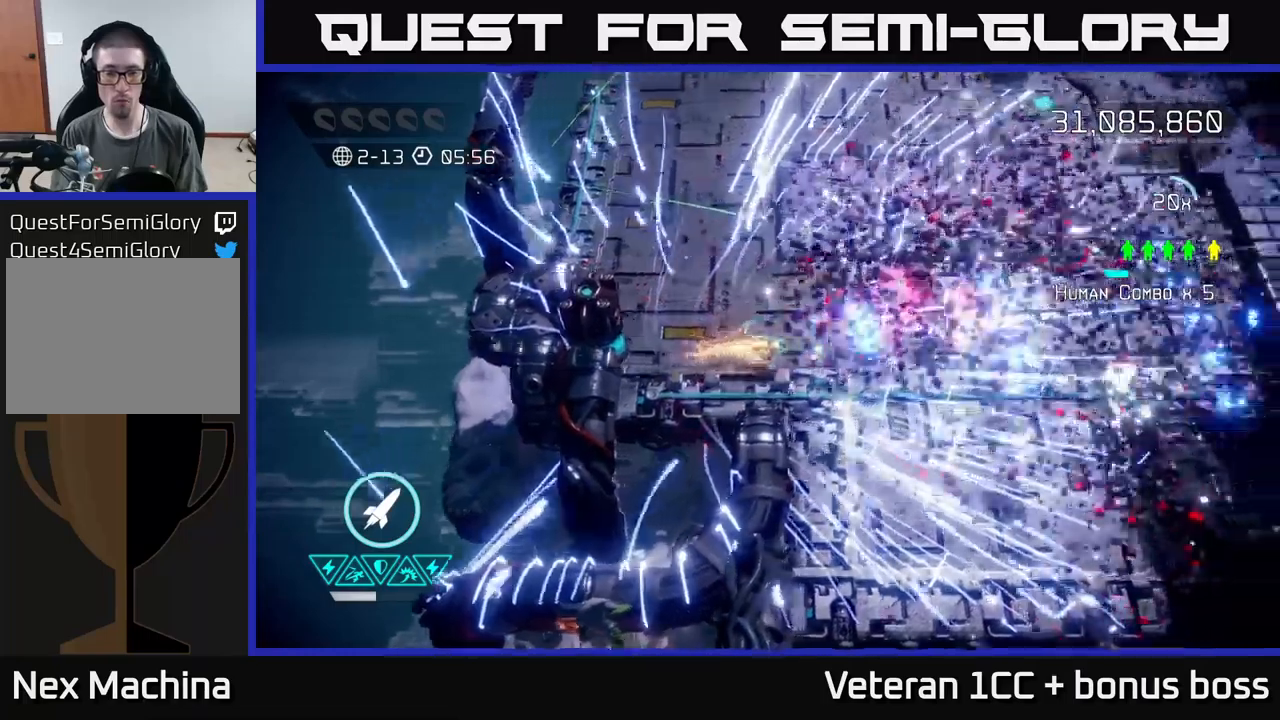
{"buttons": [], "left_stick": "right", "right_stick": "center", "events": [[100, "right_stick", "center"]]}
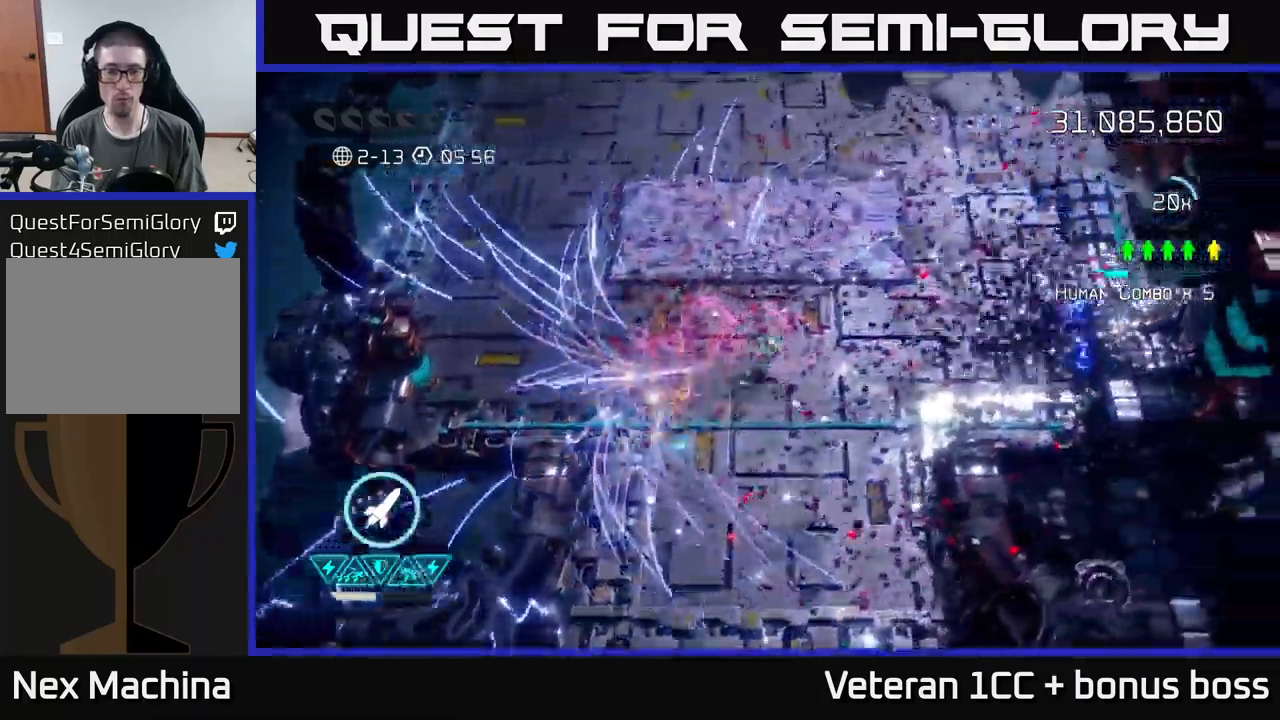
{"buttons": ["L2"], "left_stick": "up-right", "right_stick": "center", "events": [[266, "L2", "down"], [283, "left_stick", "up-right"], [416, "L2", "up"], [500, "L2", "down"]]}
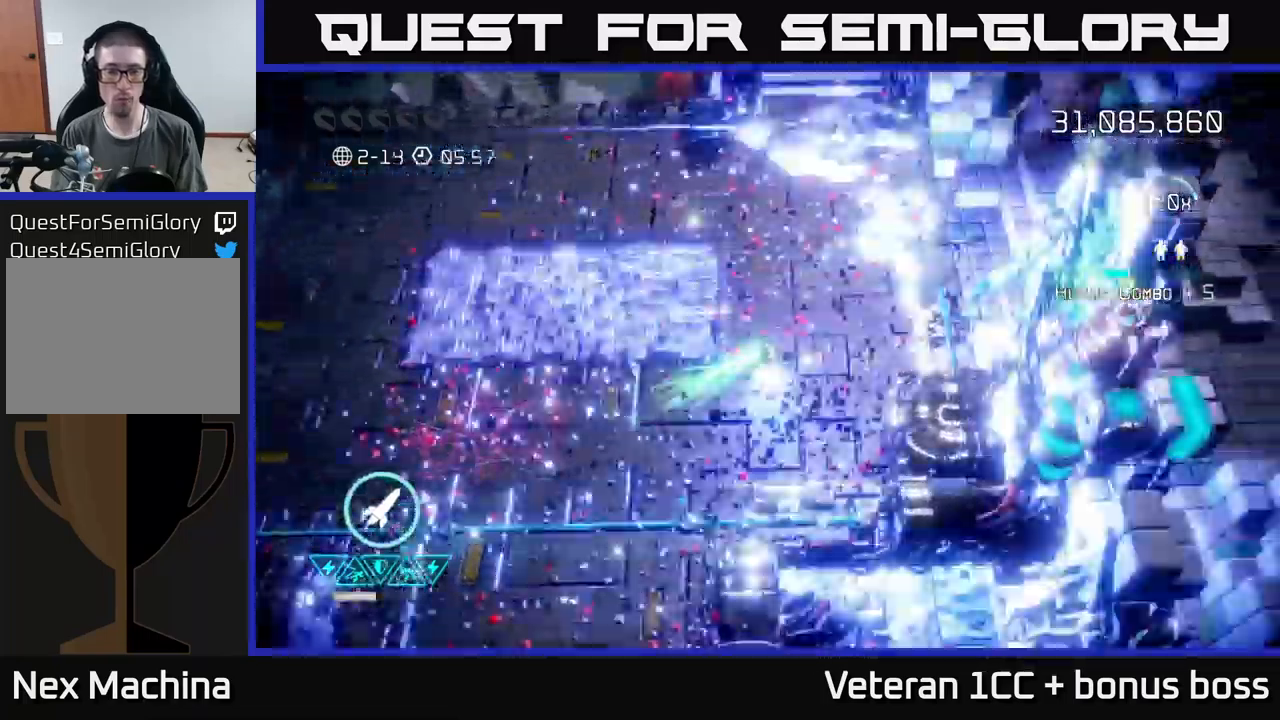
{"buttons": [], "left_stick": "center", "right_stick": "center", "events": [[116, "L2", "up"], [333, "left_stick", "center"]]}
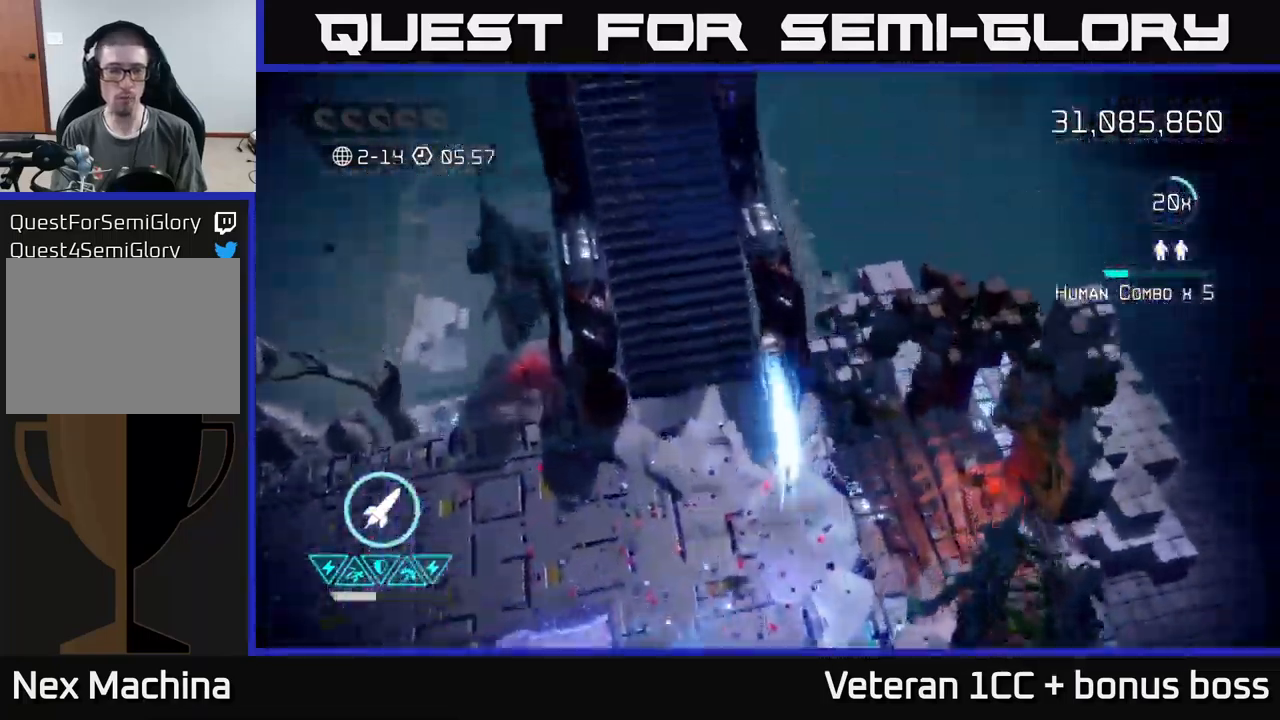
{"buttons": [], "left_stick": "up", "right_stick": "up", "events": [[166, "right_stick", "up"], [500, "left_stick", "up"]]}
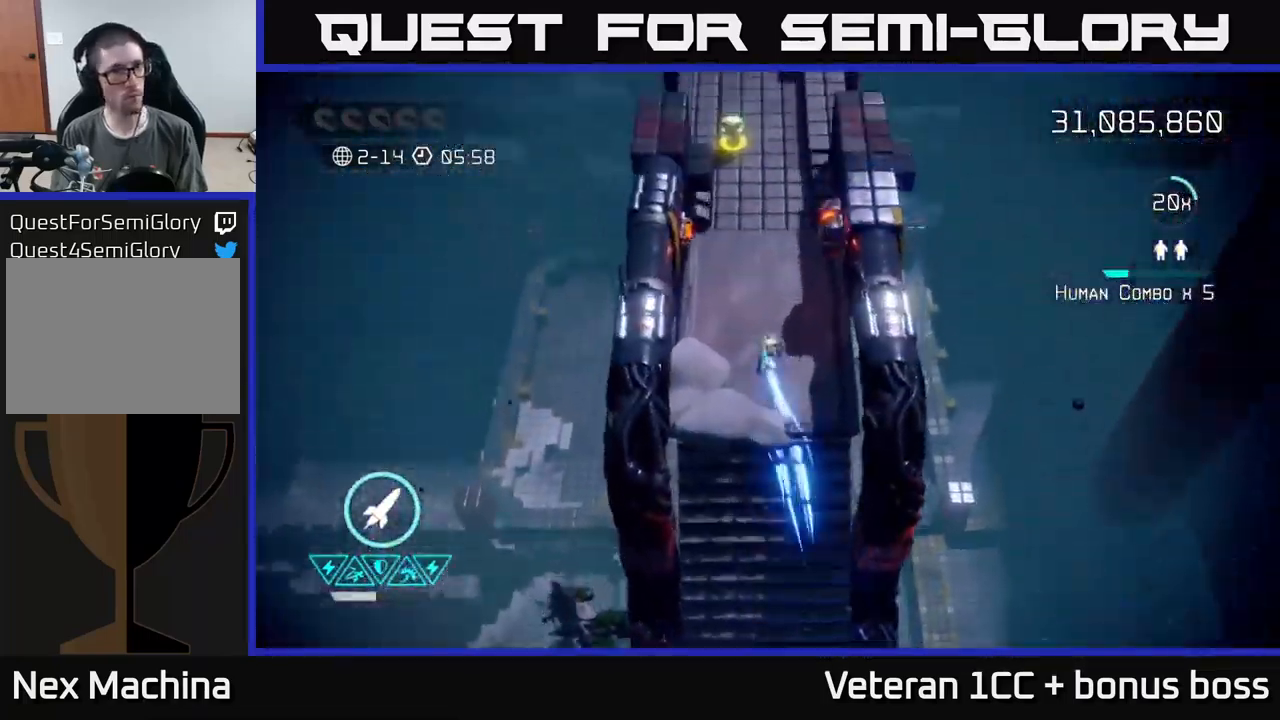
{"buttons": [], "left_stick": "up", "right_stick": "up", "events": []}
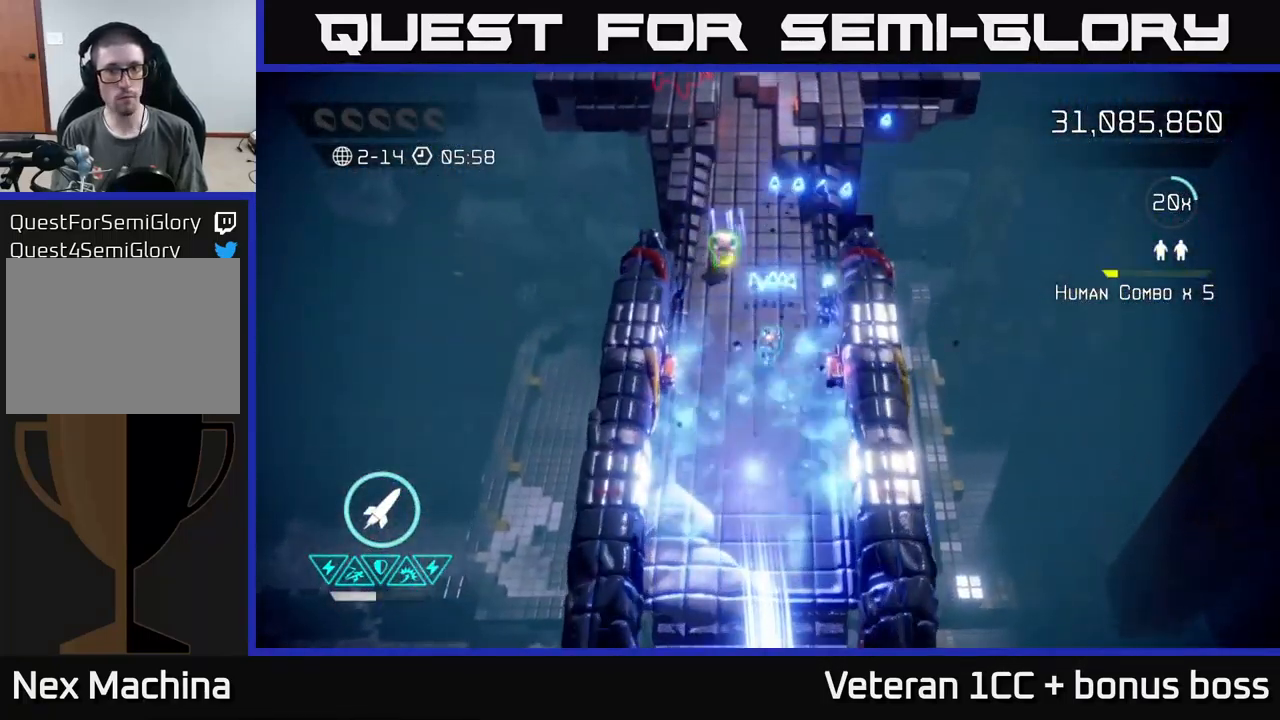
{"buttons": [], "left_stick": "up", "right_stick": "up", "events": []}
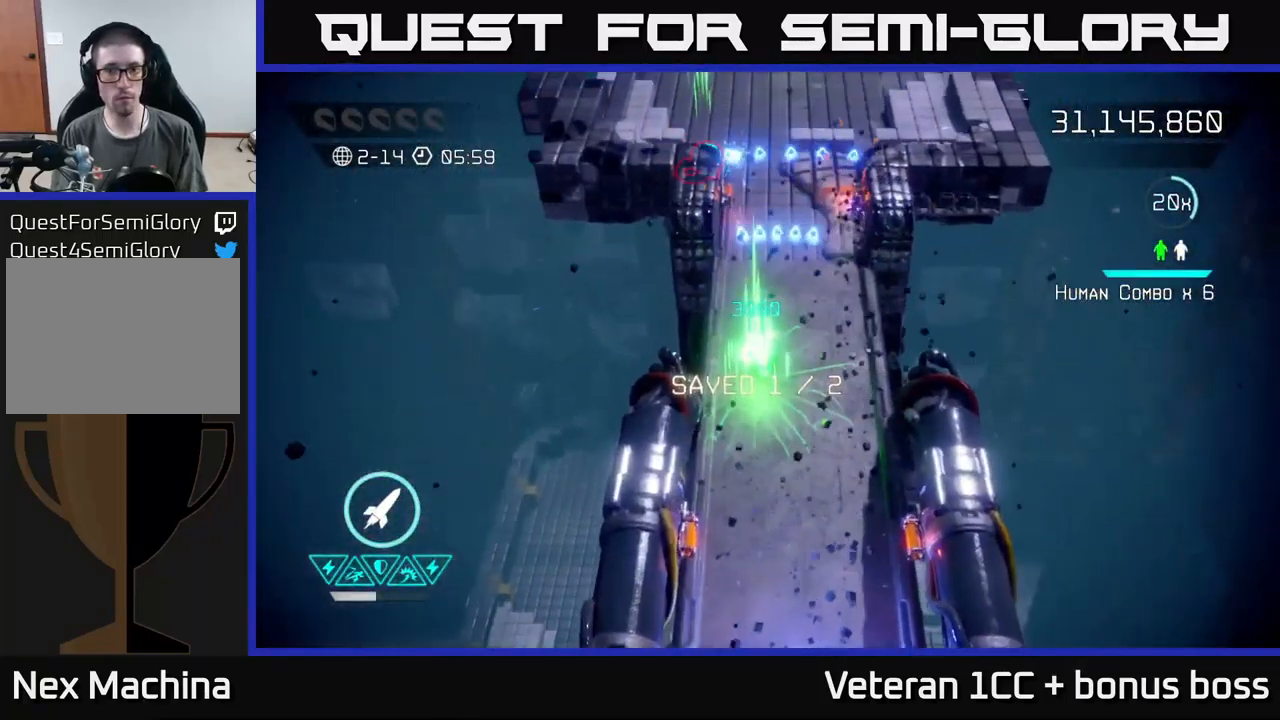
{"buttons": ["R2"], "left_stick": "up", "right_stick": "up-left", "events": [[350, "right_stick", "up-left"], [450, "R2", "down"]]}
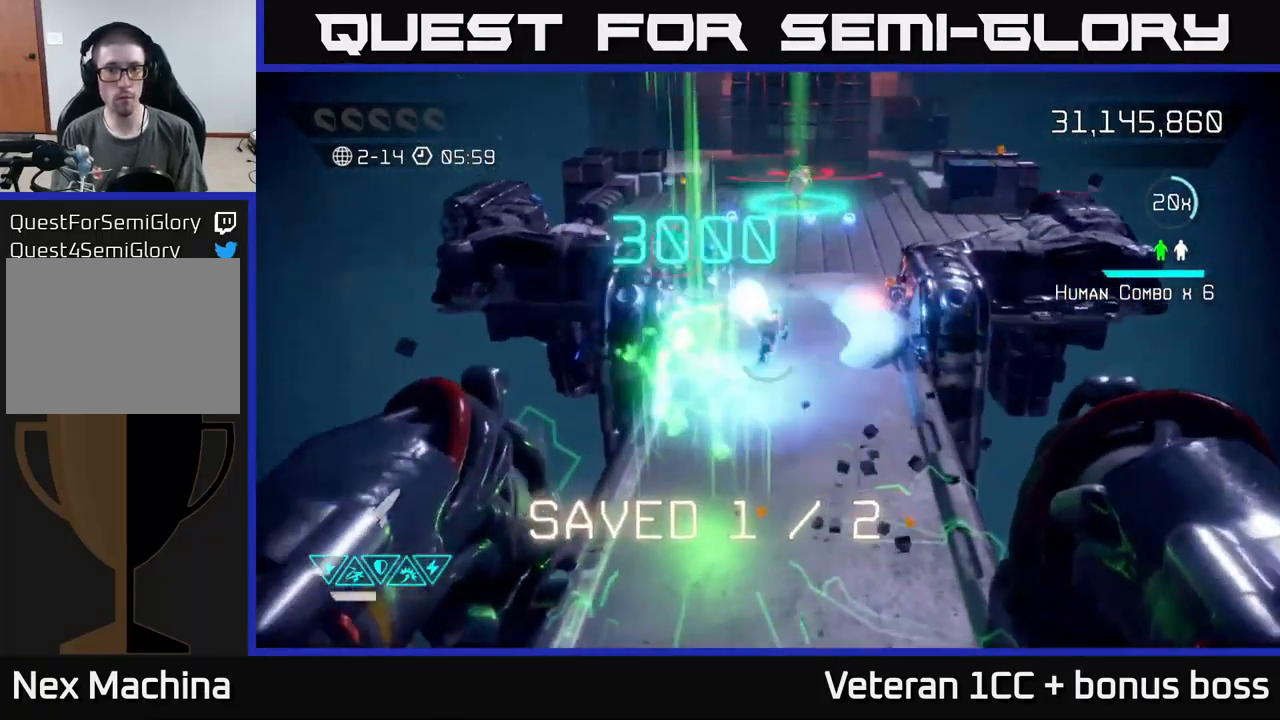
{"buttons": [], "left_stick": "up", "right_stick": "up", "events": [[50, "R2", "up"], [300, "right_stick", "up"]]}
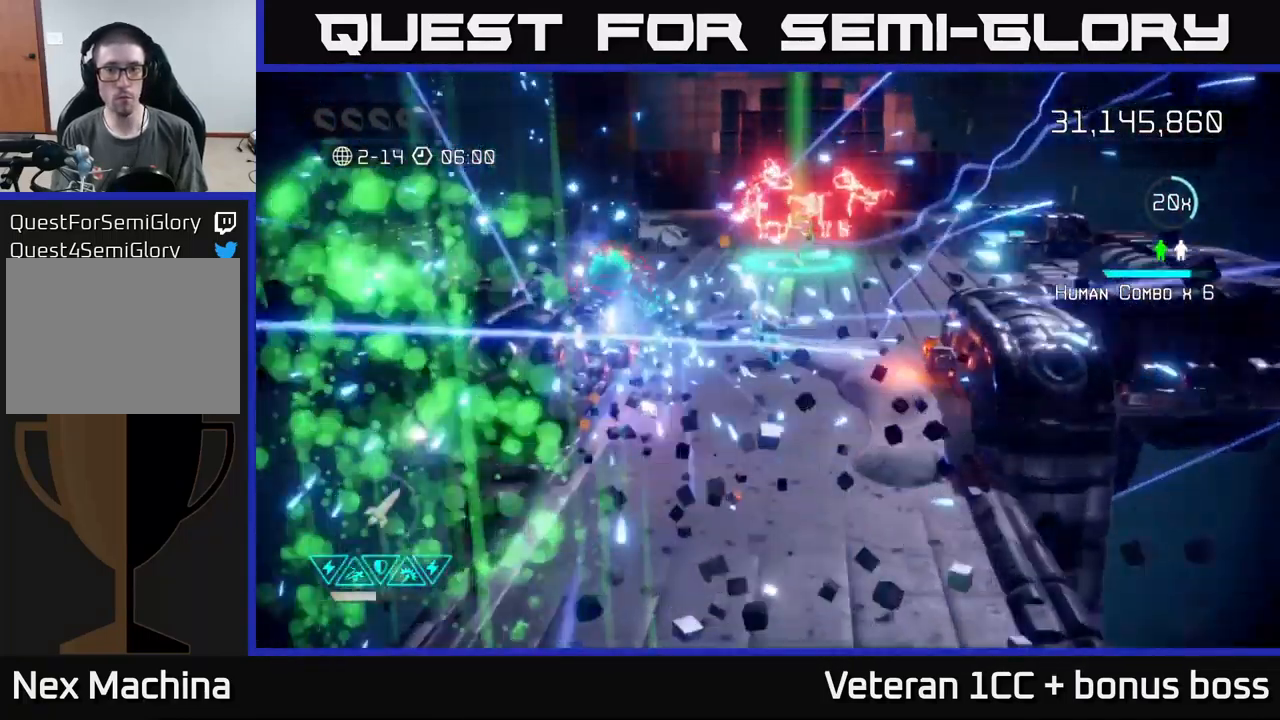
{"buttons": [], "left_stick": "up", "right_stick": "up-left", "events": [[333, "right_stick", "up-left"]]}
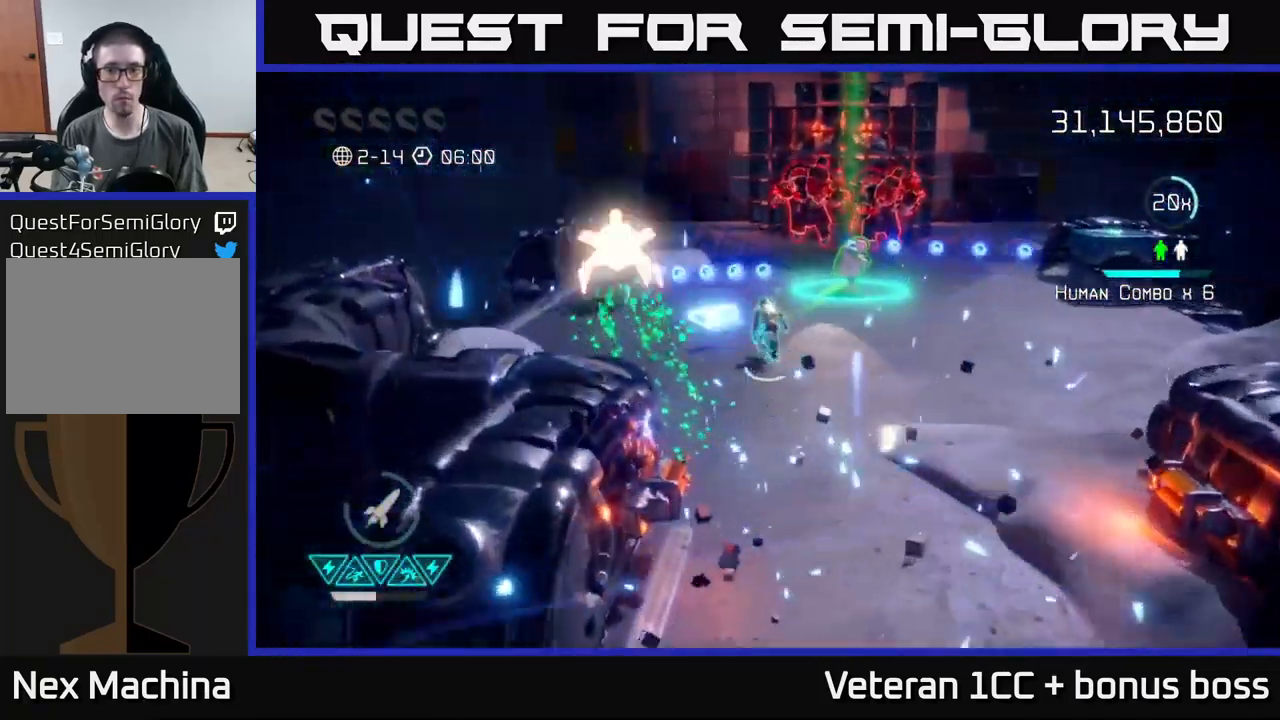
{"buttons": [], "left_stick": "up", "right_stick": "up-left", "events": [[183, "left_stick", "up-left"], [366, "left_stick", "up"]]}
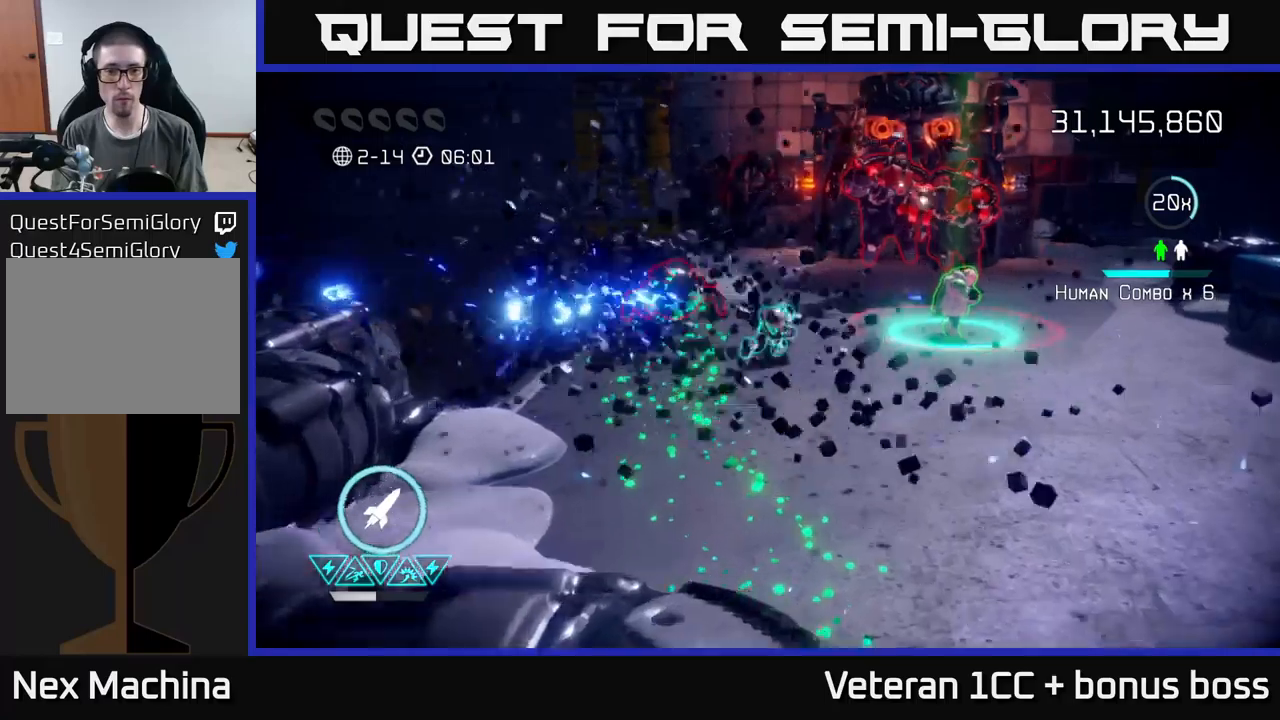
{"buttons": [], "left_stick": "right", "right_stick": "up", "events": [[17, "right_stick", "up"], [83, "left_stick", "right"], [333, "R2", "down"], [433, "R2", "up"]]}
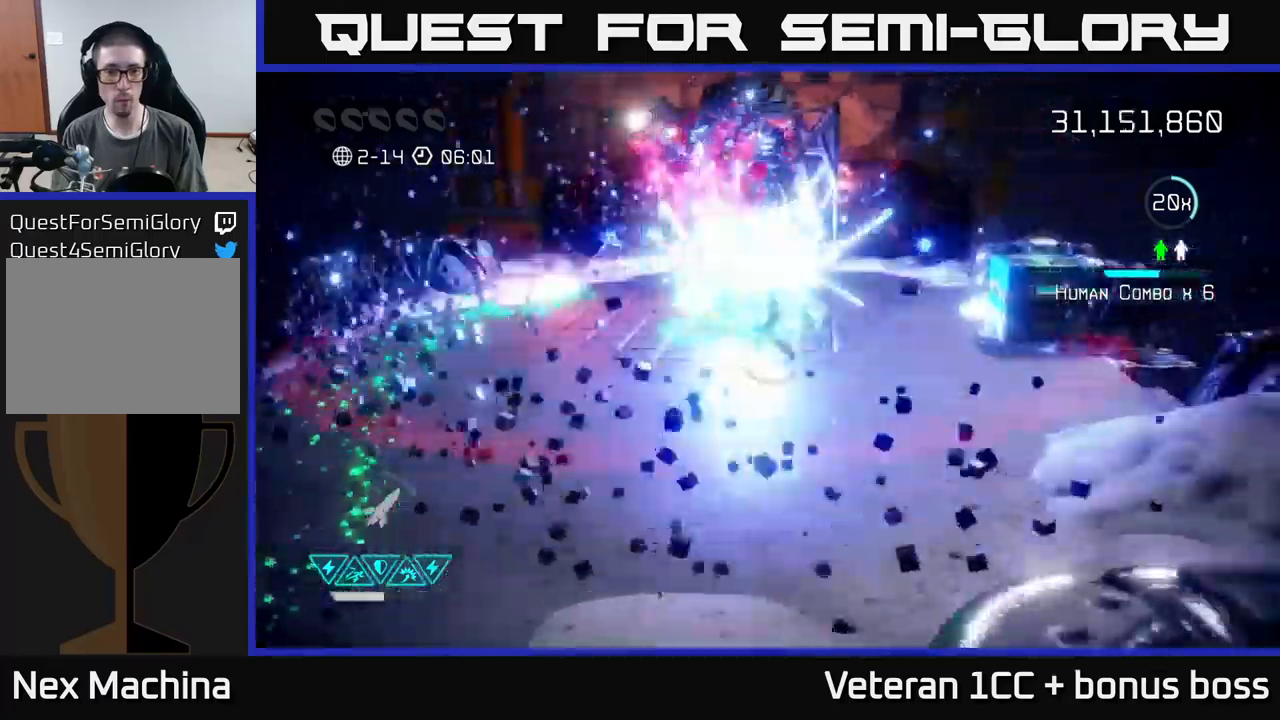
{"buttons": [], "left_stick": "up", "right_stick": "up", "events": [[117, "left_stick", "up-left"], [233, "left_stick", "up"]]}
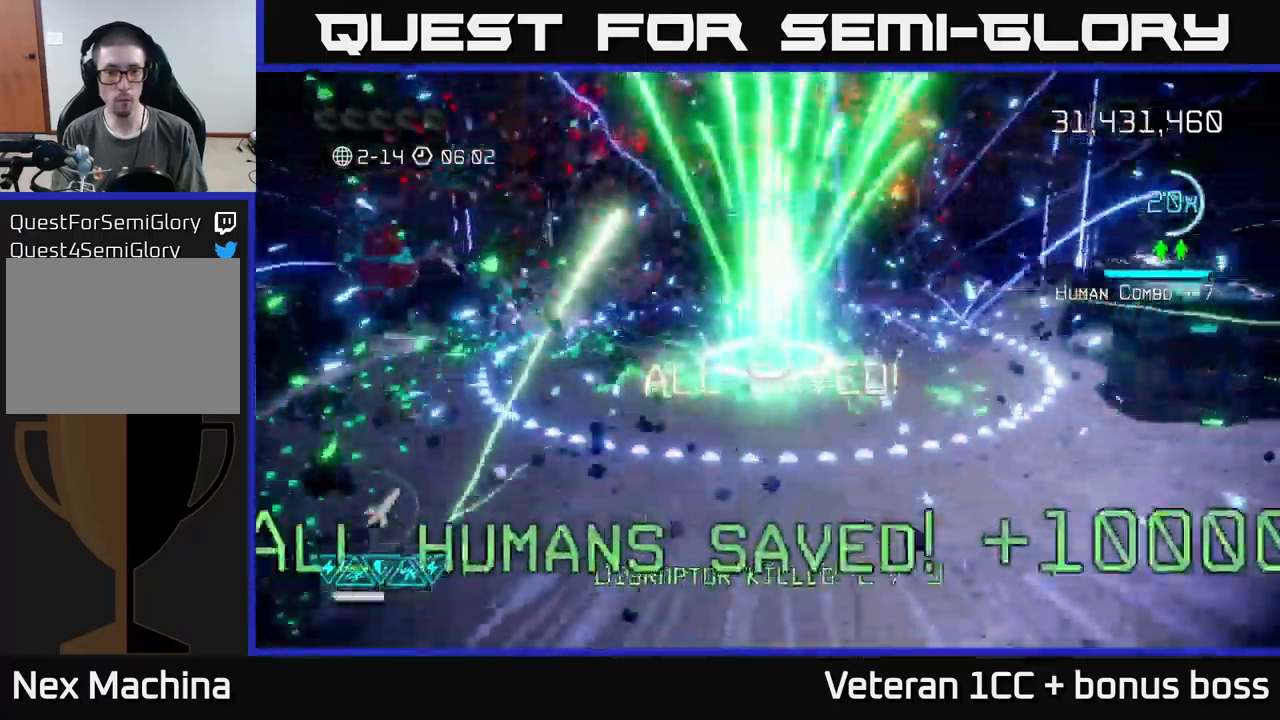
{"buttons": [], "left_stick": "down", "right_stick": "center", "events": [[133, "left_stick", "center"], [283, "left_stick", "down"], [400, "right_stick", "center"]]}
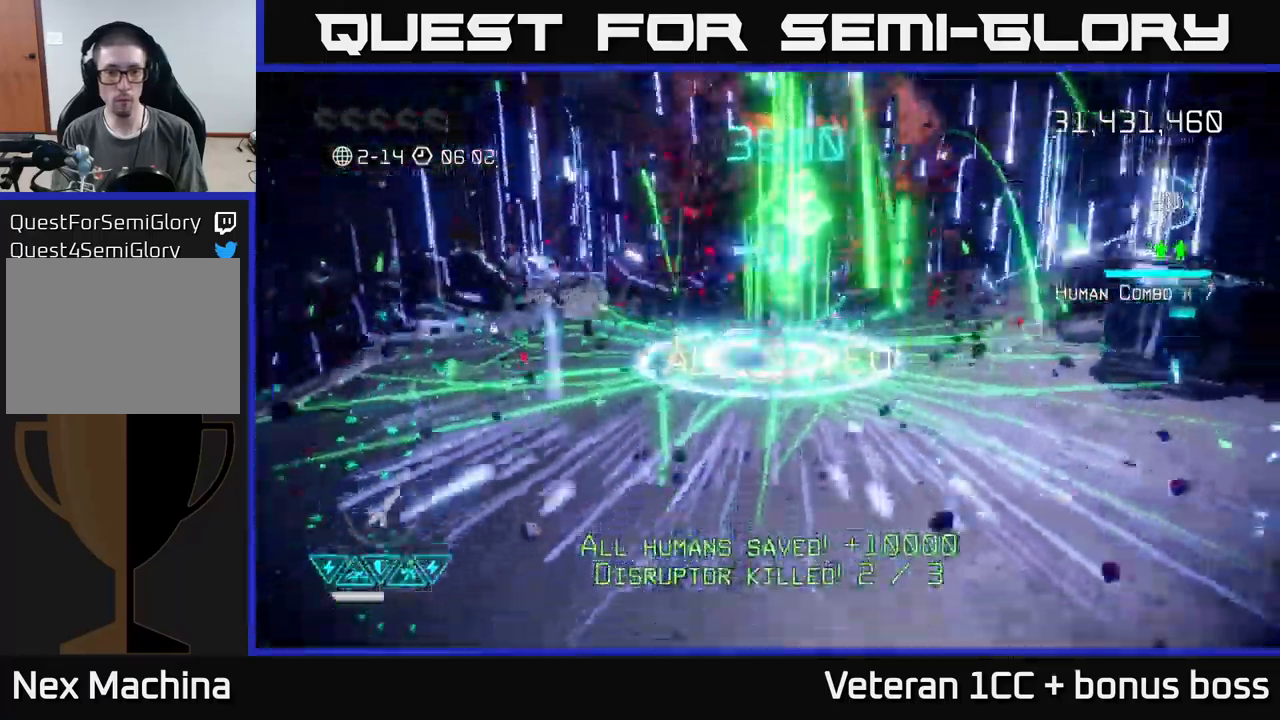
{"buttons": [], "left_stick": "center", "right_stick": "center", "events": [[300, "L2", "down"], [433, "L2", "up"], [483, "left_stick", "center"]]}
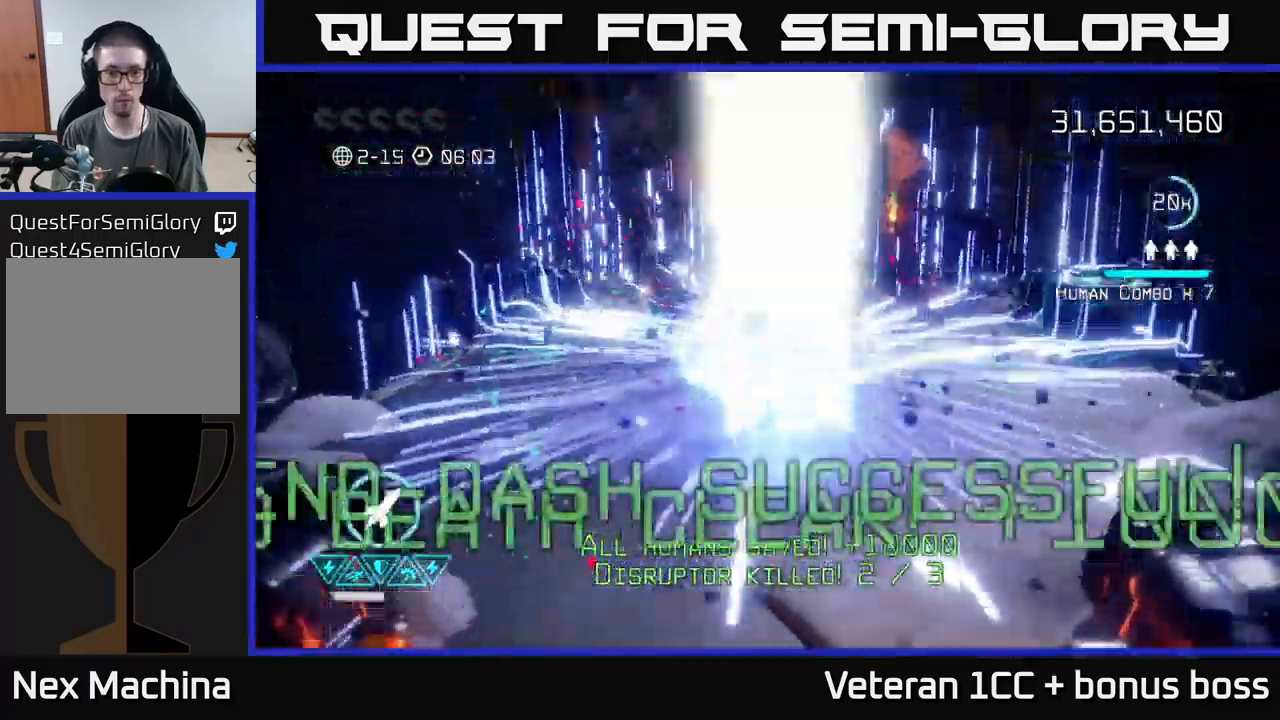
{"buttons": [], "left_stick": "center", "right_stick": "center", "events": []}
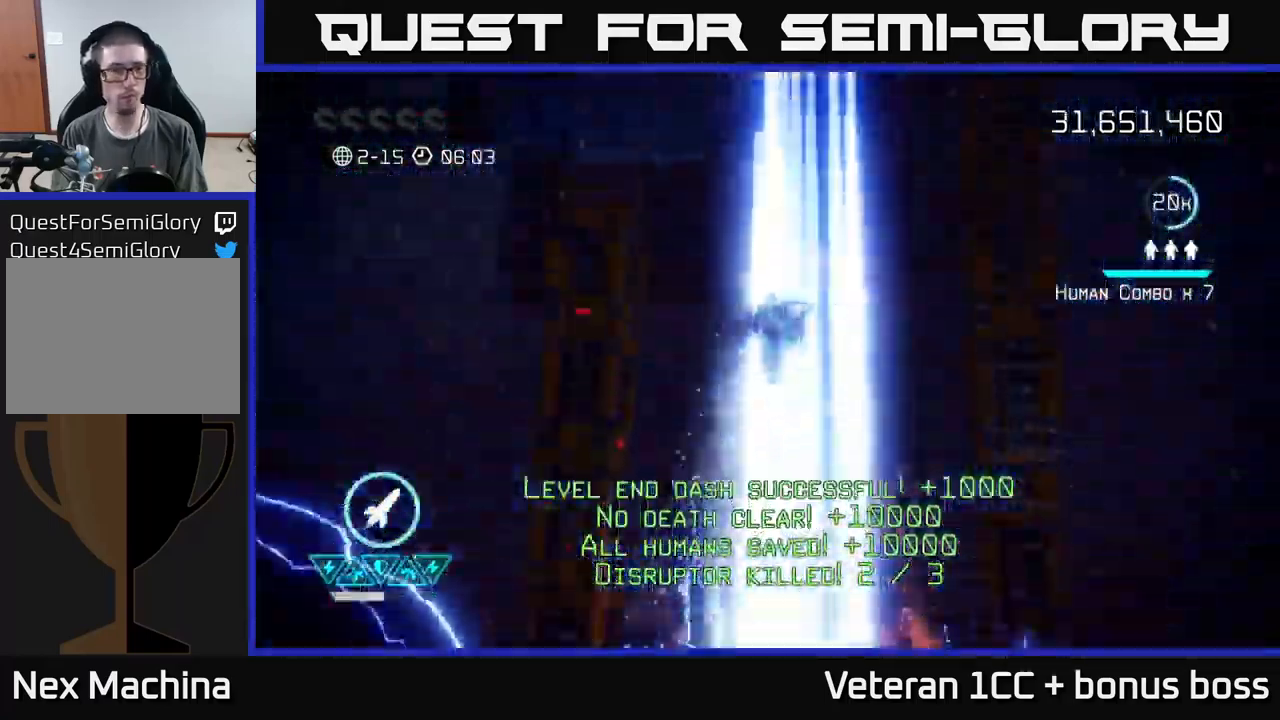
{"buttons": [], "left_stick": "center", "right_stick": "center", "events": []}
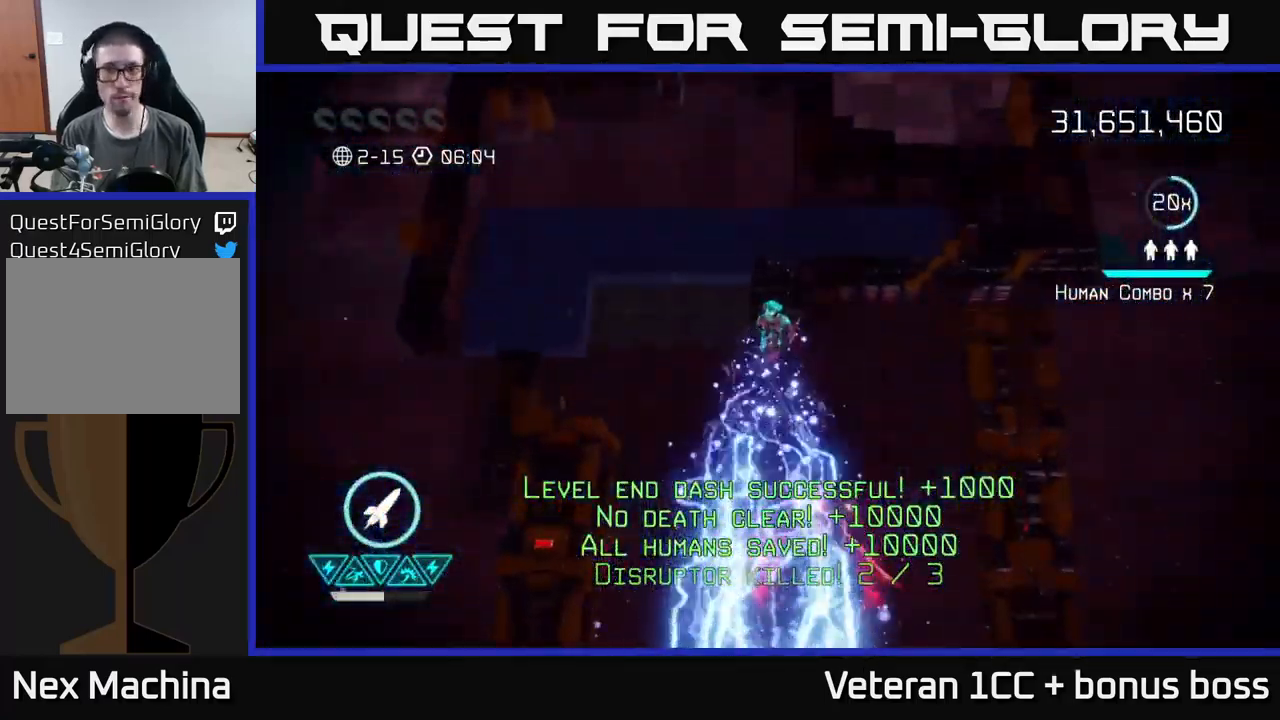
{"buttons": [], "left_stick": "center", "right_stick": "center", "events": [[250, "left_stick", "up-right"], [483, "left_stick", "center"]]}
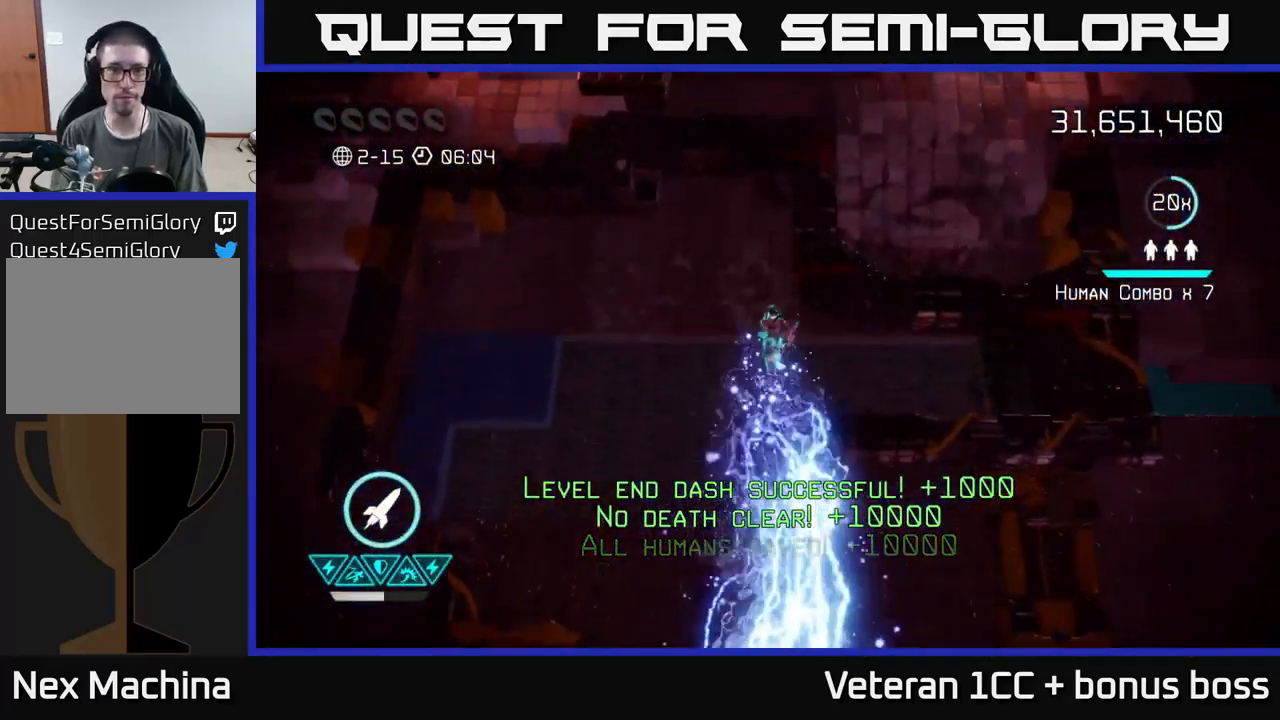
{"buttons": [], "left_stick": "center", "right_stick": "center", "events": []}